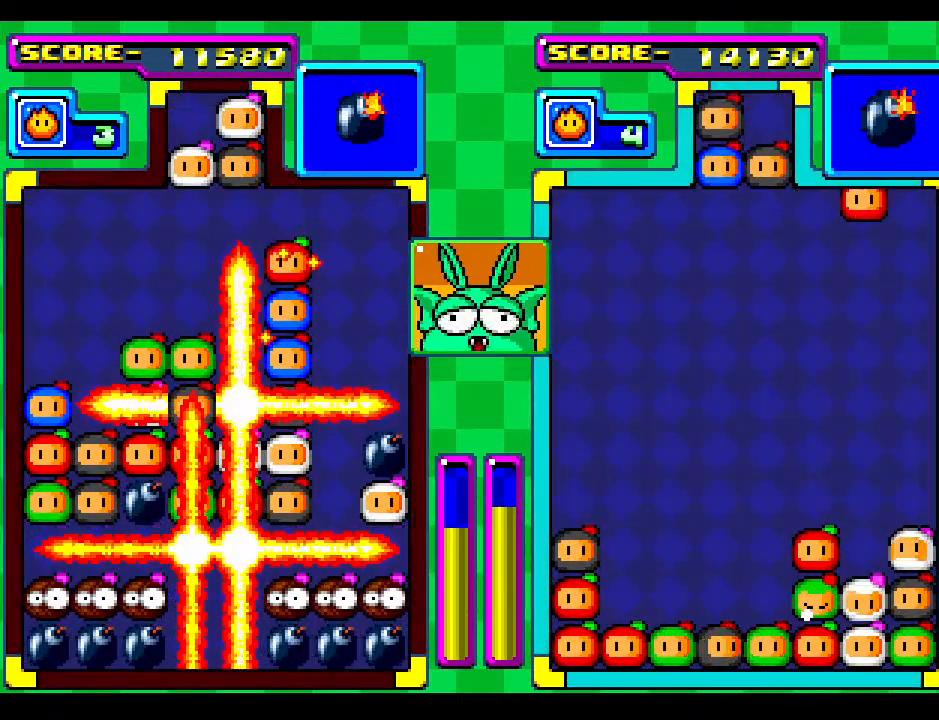
Gameplay with a controller; each line is a JSON object with the inputs held at the frame after it. "events" lists button and stick changes between this image and that frame as [ms after this image, input, new state], when the widget could be followed in between. Not read: L3 R3 other_buttons.
{"buttons": [], "events": [[117, "DPAD_DOWN", "up"], [283, "DPAD_DOWN", "down"], [483, "DPAD_DOWN", "up"]]}
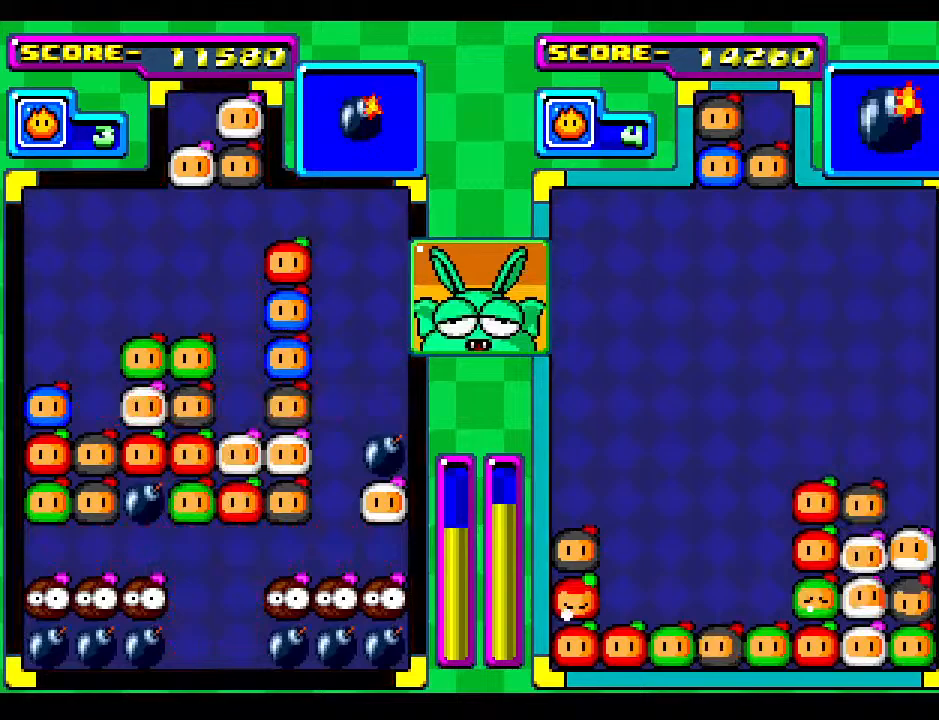
{"buttons": [], "events": []}
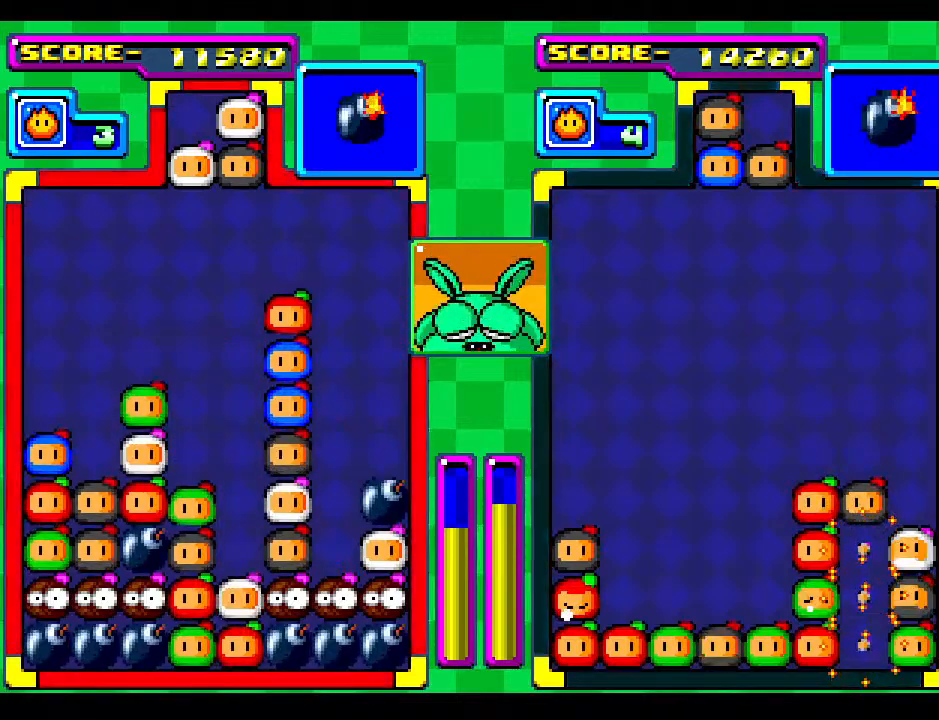
{"buttons": [], "events": []}
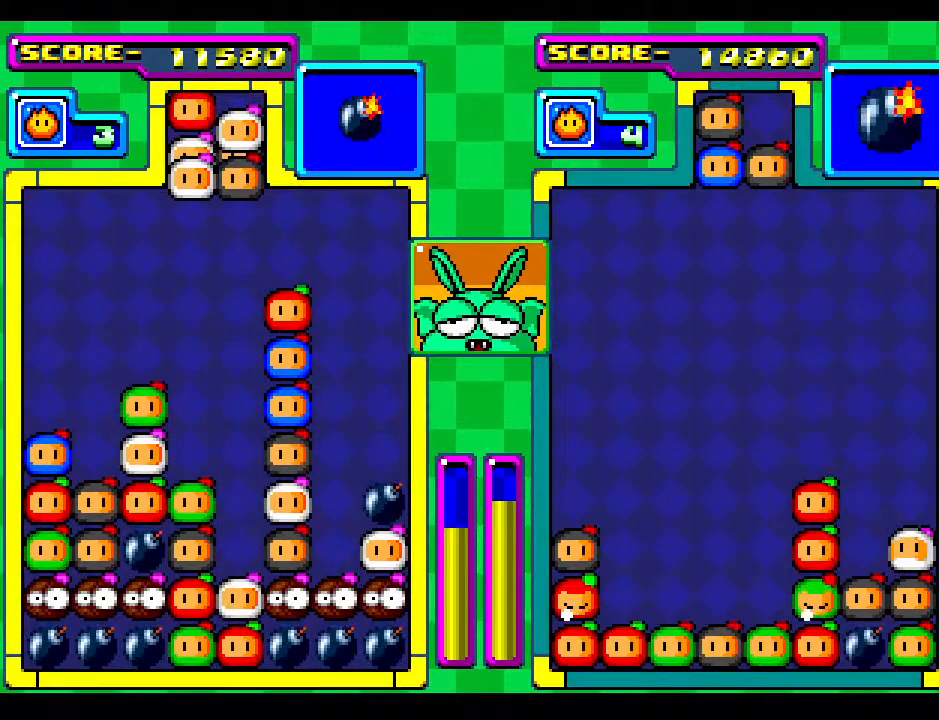
{"buttons": [], "events": []}
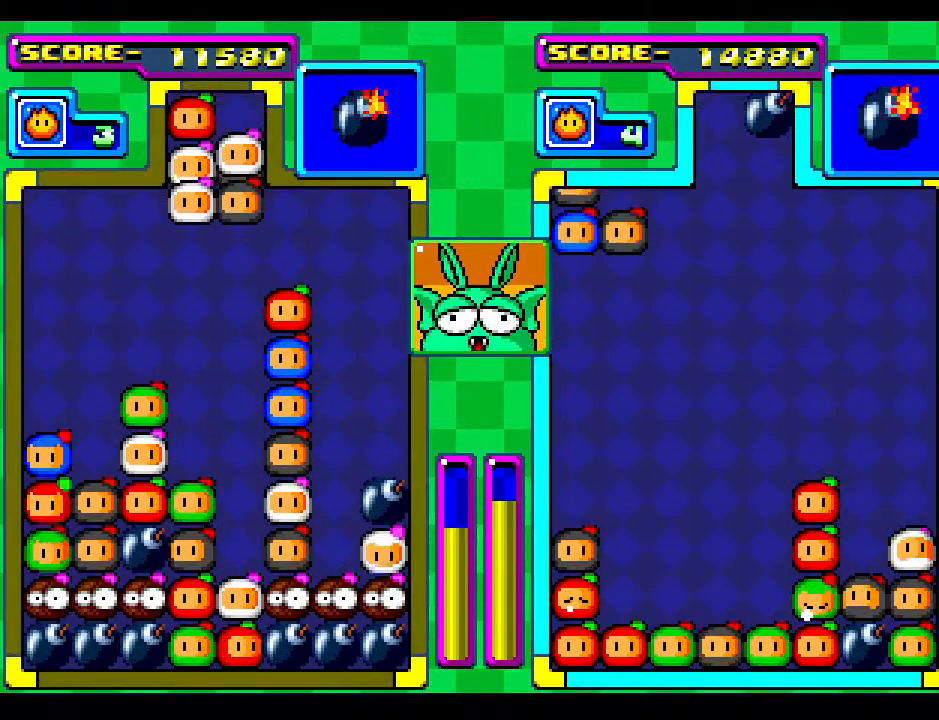
{"buttons": [], "events": [[83, "DPAD_DOWN", "down"], [500, "DPAD_DOWN", "up"]]}
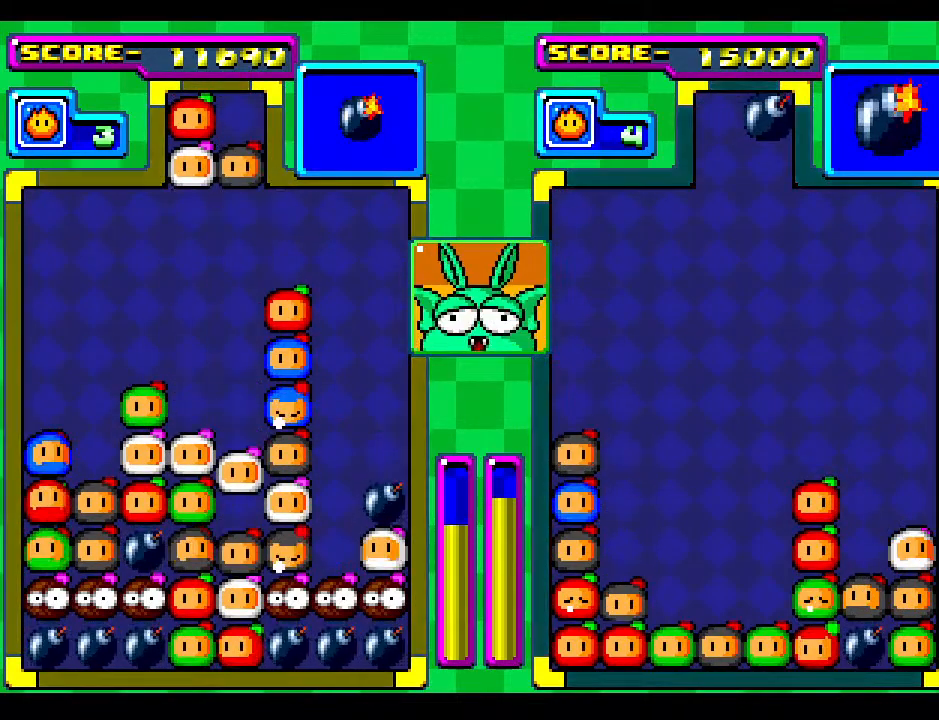
{"buttons": [], "events": [[167, "DPAD_DOWN", "down"], [300, "DPAD_DOWN", "up"]]}
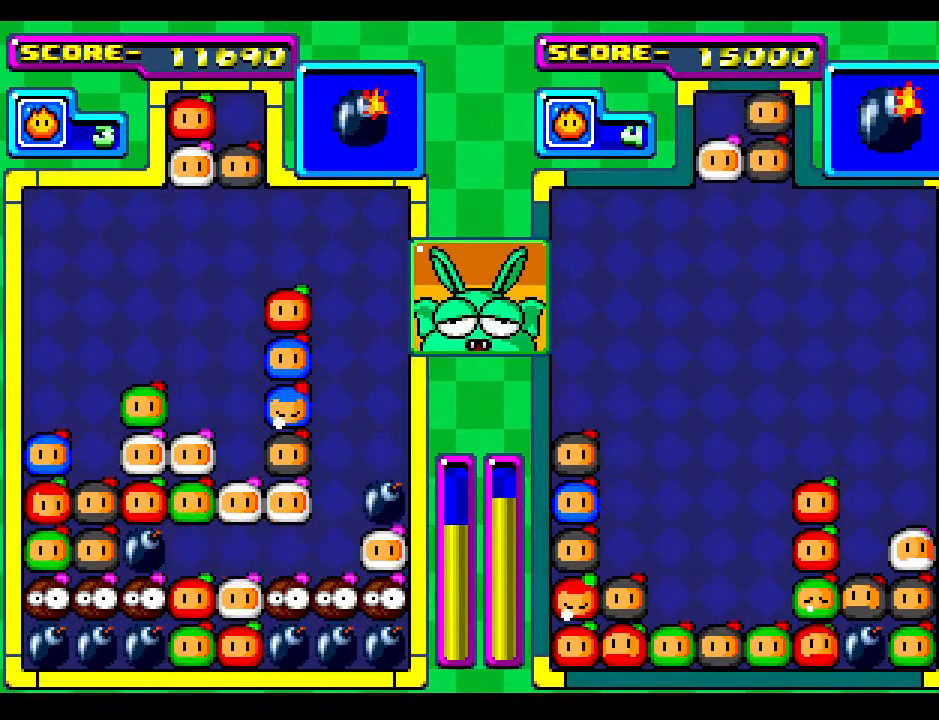
{"buttons": [], "events": []}
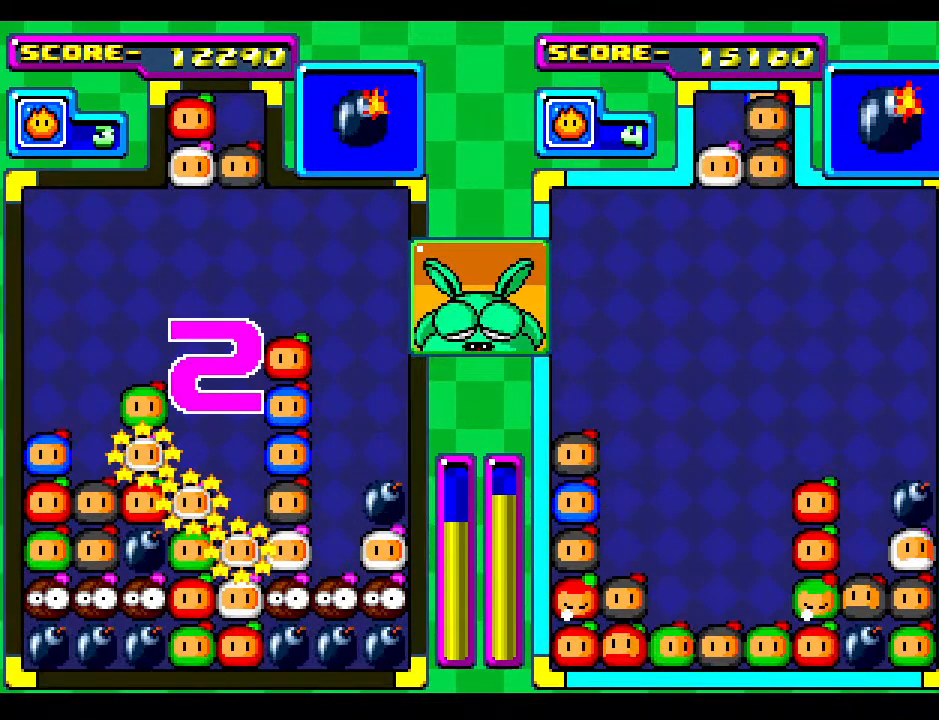
{"buttons": [], "events": []}
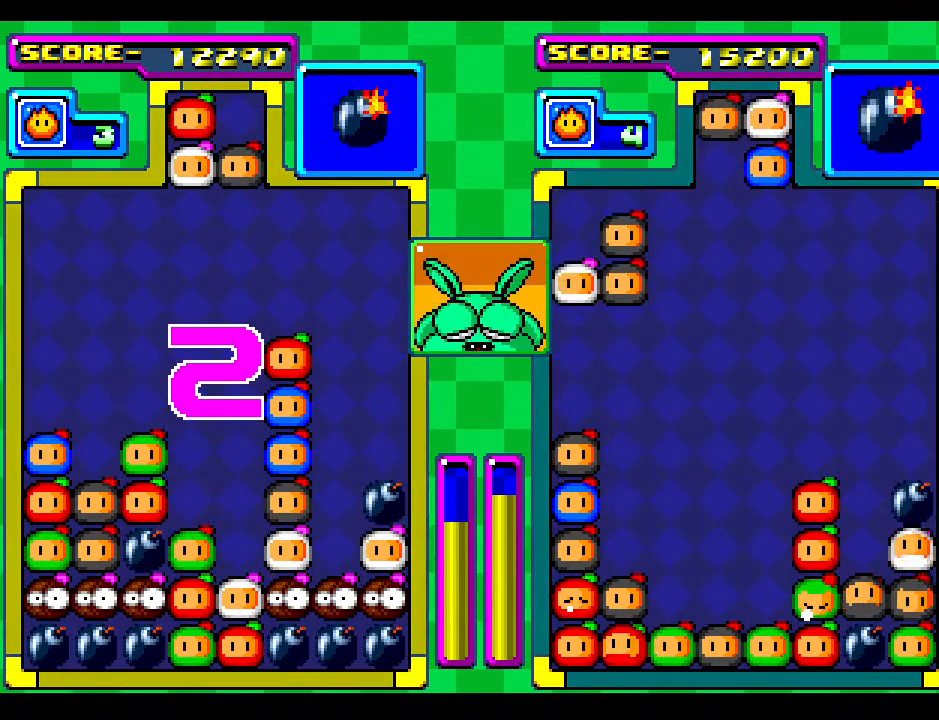
{"buttons": [], "events": []}
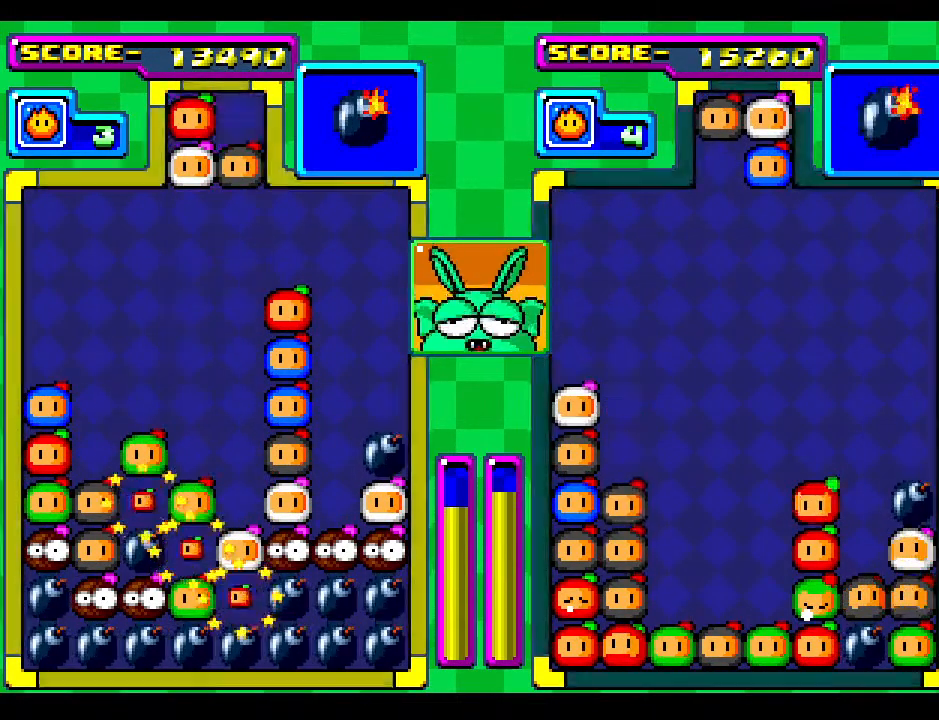
{"buttons": [], "events": []}
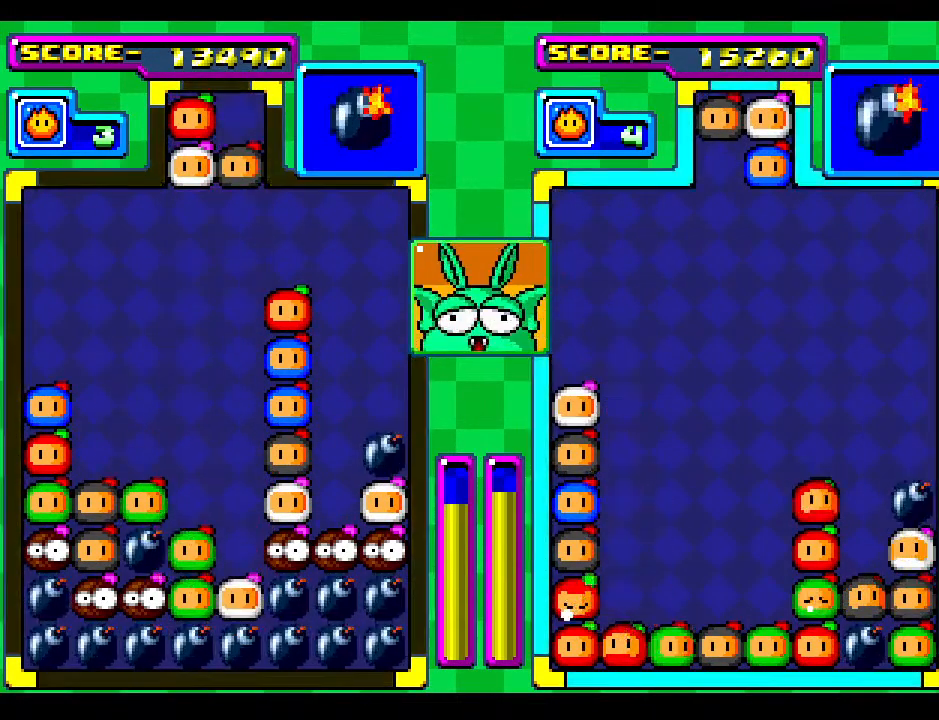
{"buttons": [], "events": []}
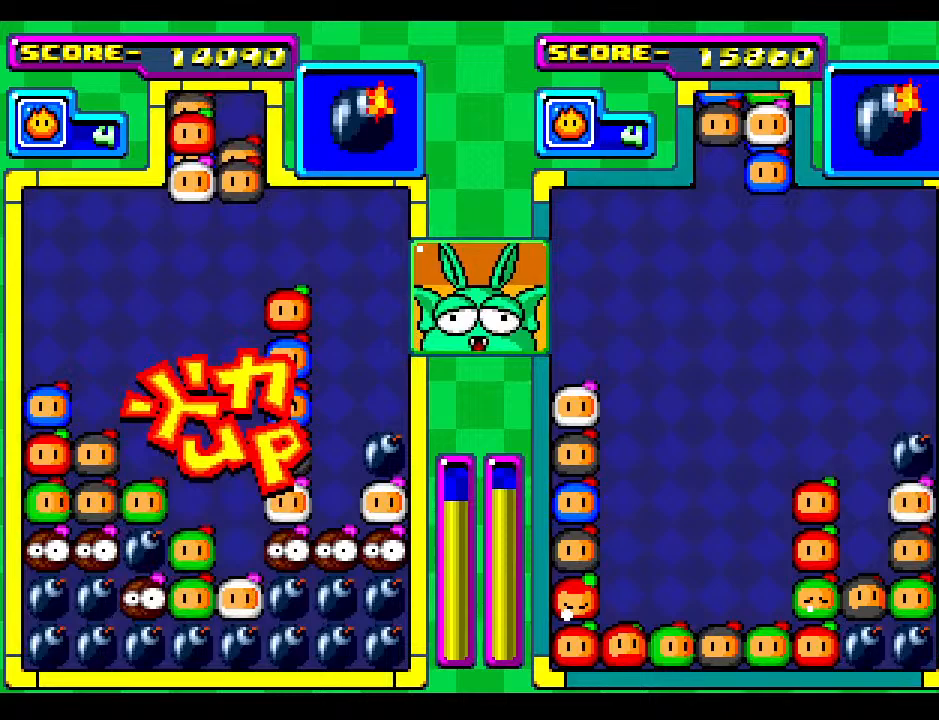
{"buttons": ["DPAD_LEFT"], "events": [[383, "DPAD_LEFT", "down"]]}
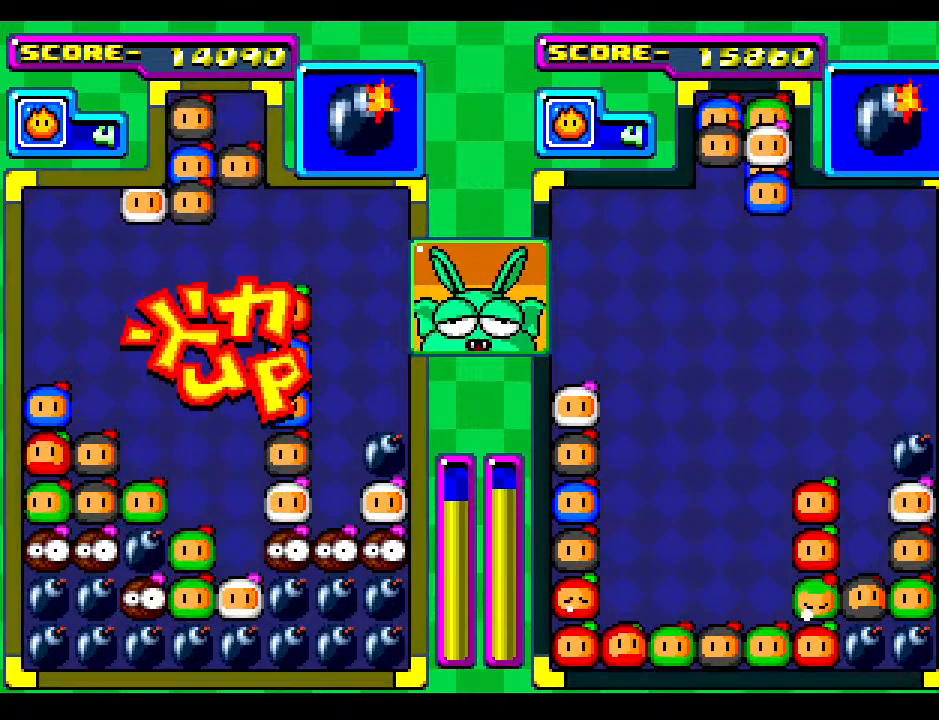
{"buttons": [], "events": [[17, "DPAD_LEFT", "up"], [117, "DPAD_LEFT", "down"], [233, "DPAD_LEFT", "up"], [350, "DPAD_LEFT", "down"], [417, "DPAD_LEFT", "up"]]}
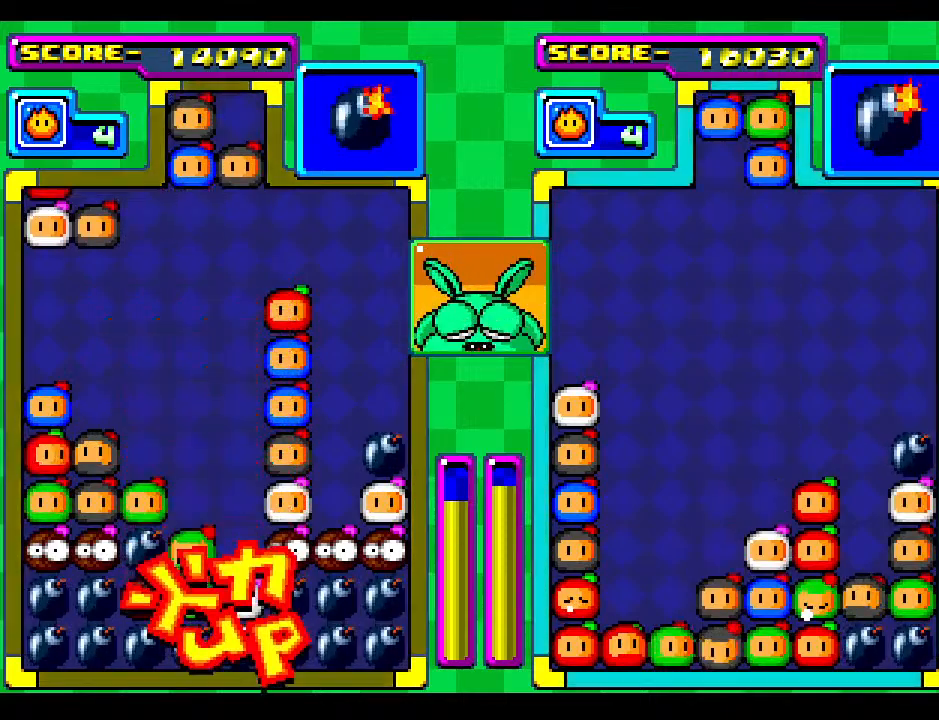
{"buttons": ["DPAD_DOWN"], "events": [[233, "DPAD_RIGHT", "down"], [317, "DPAD_RIGHT", "up"], [400, "DPAD_DOWN", "down"]]}
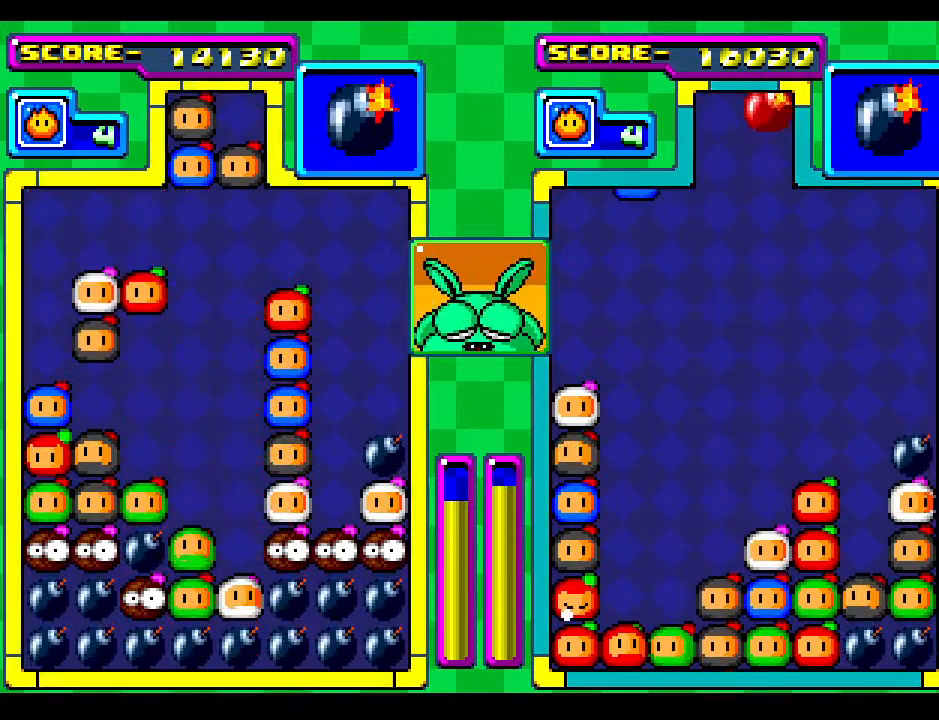
{"buttons": ["DPAD_DOWN"], "events": [[117, "DPAD_DOWN", "up"], [200, "DPAD_DOWN", "down"], [350, "DPAD_DOWN", "up"], [500, "DPAD_DOWN", "down"]]}
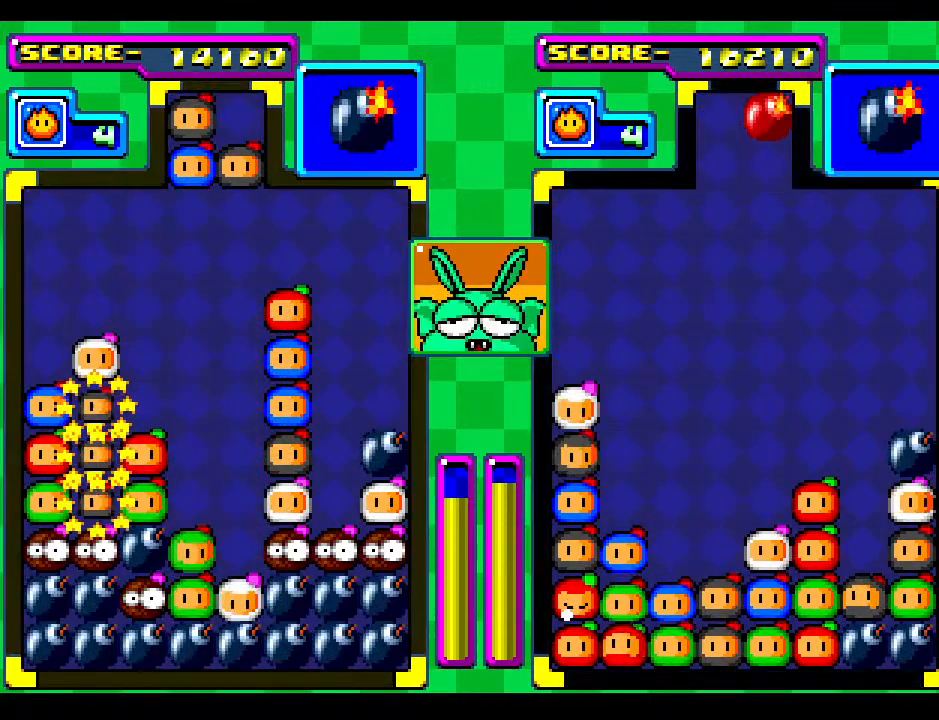
{"buttons": [], "events": [[117, "DPAD_DOWN", "up"], [300, "DPAD_DOWN", "down"], [383, "DPAD_DOWN", "up"]]}
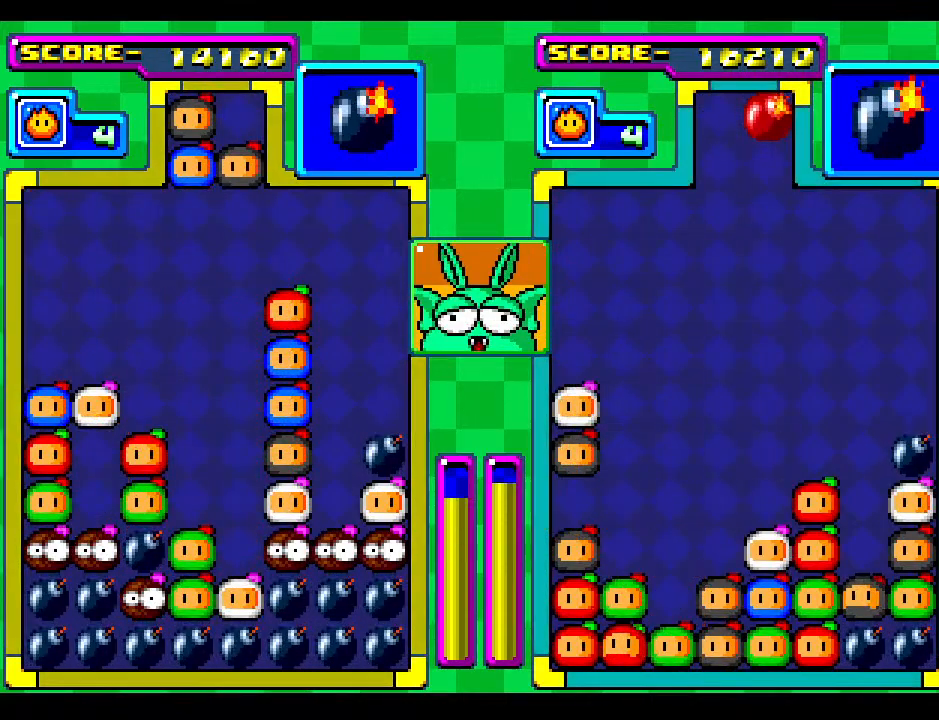
{"buttons": [], "events": [[333, "DPAD_DOWN", "down"], [450, "DPAD_DOWN", "up"]]}
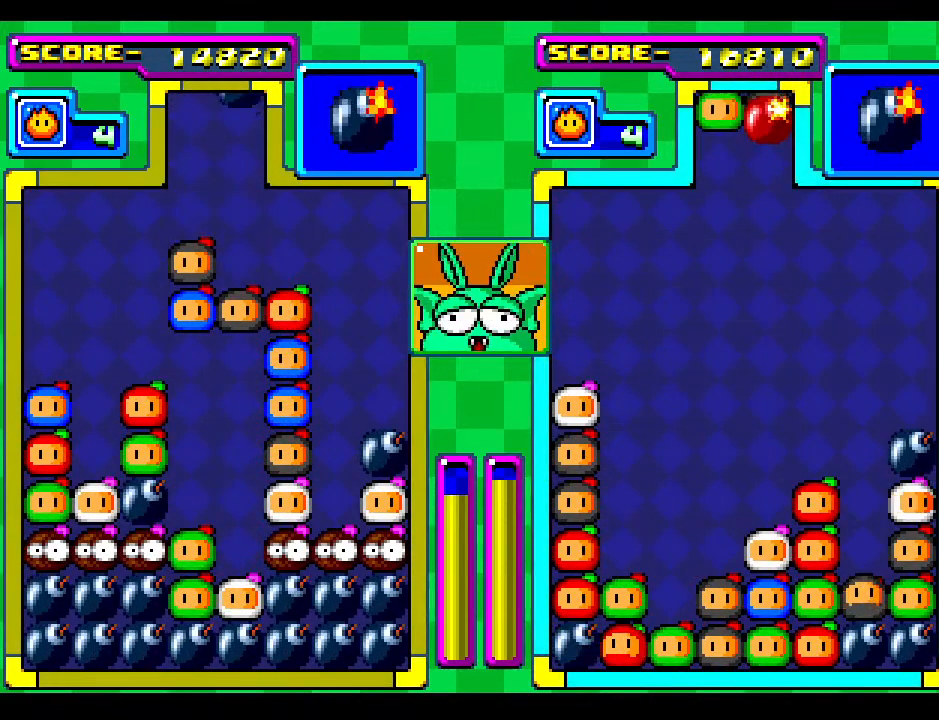
{"buttons": ["DPAD_DOWN"], "events": [[183, "DPAD_RIGHT", "down"], [267, "DPAD_RIGHT", "up"], [433, "DPAD_DOWN", "down"]]}
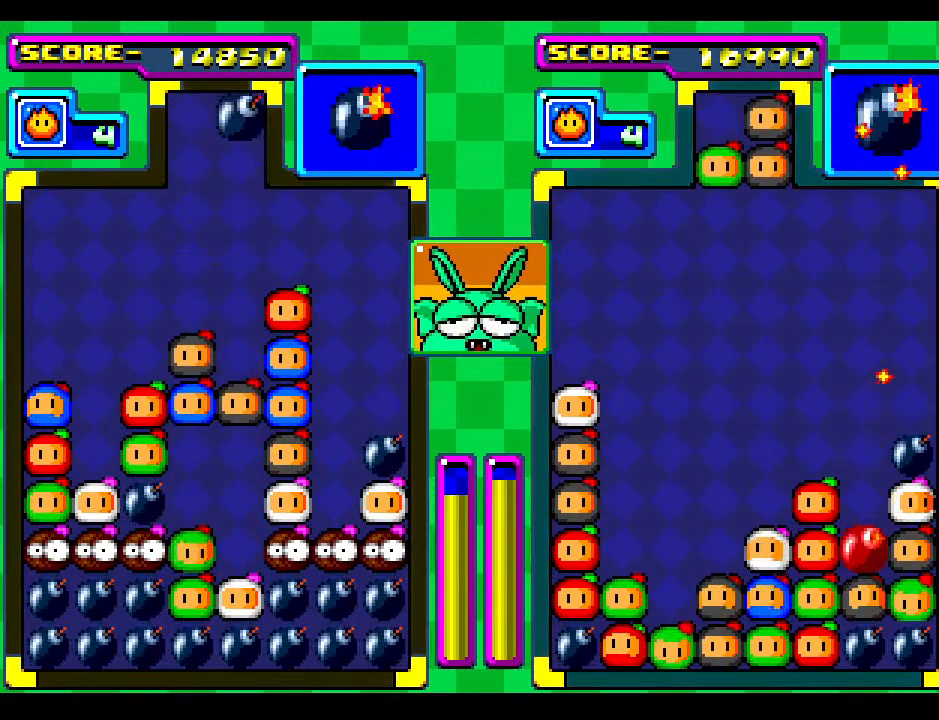
{"buttons": ["DPAD_DOWN"], "events": [[50, "DPAD_DOWN", "up"], [367, "DPAD_DOWN", "down"]]}
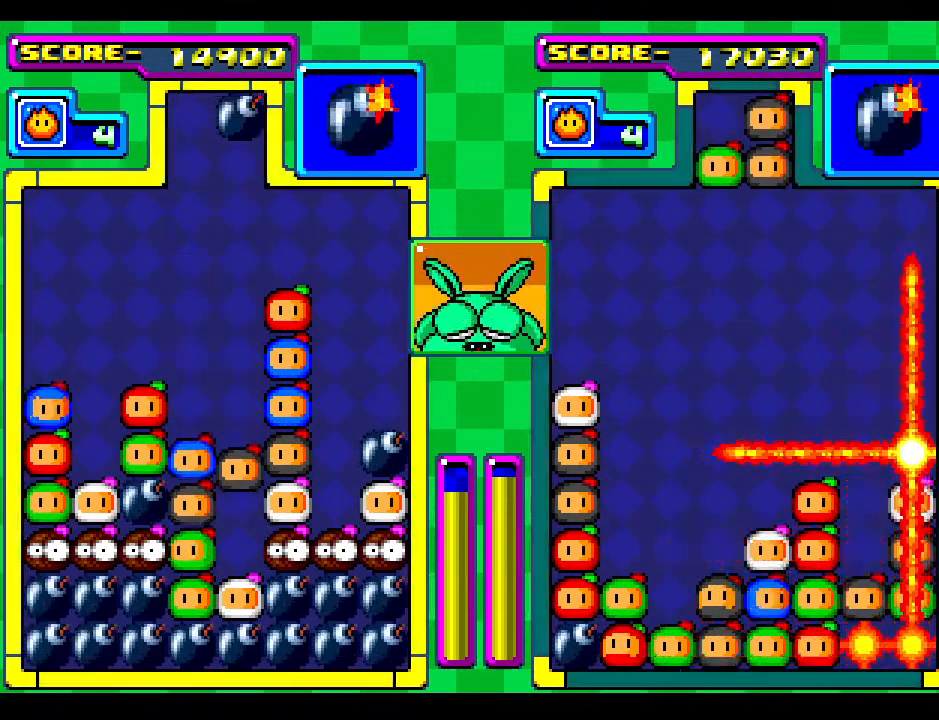
{"buttons": [], "events": [[17, "DPAD_DOWN", "up"], [133, "DPAD_DOWN", "down"], [267, "DPAD_DOWN", "up"], [367, "DPAD_DOWN", "down"], [450, "DPAD_DOWN", "up"]]}
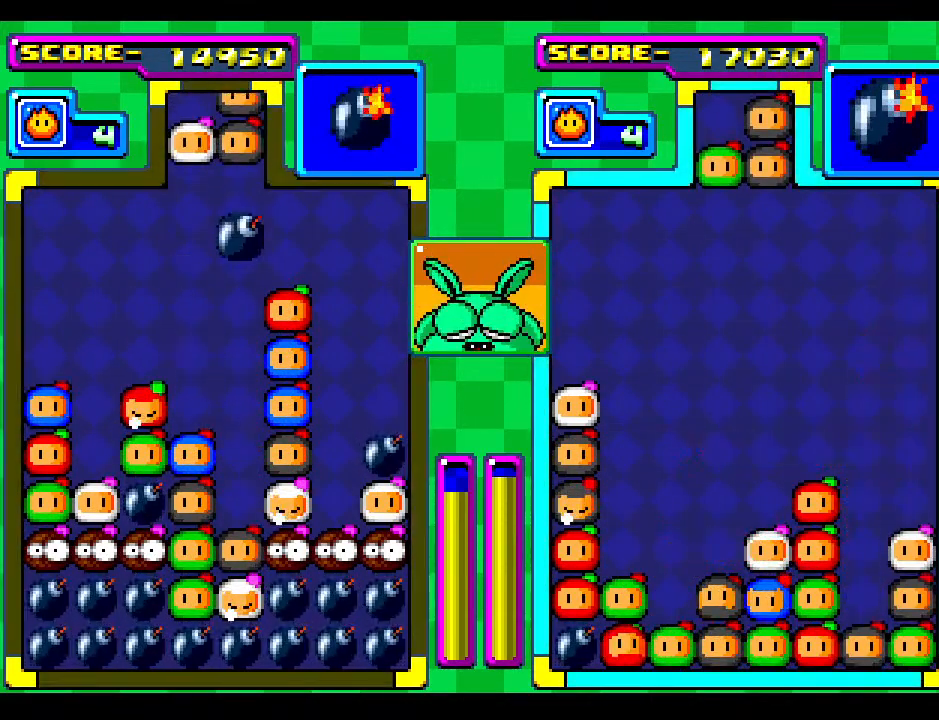
{"buttons": ["DPAD_LEFT"], "events": [[250, "DPAD_LEFT", "down"], [383, "DPAD_LEFT", "up"], [467, "DPAD_LEFT", "down"]]}
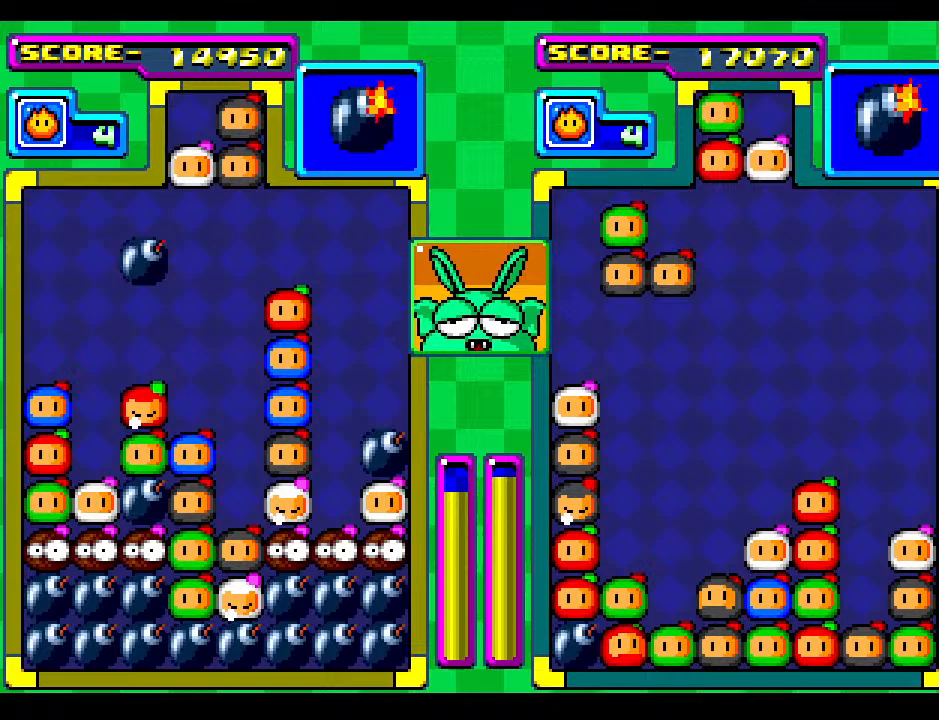
{"buttons": [], "events": [[67, "DPAD_LEFT", "up"], [150, "DPAD_LEFT", "down"], [267, "DPAD_LEFT", "up"], [283, "DPAD_DOWN", "down"], [467, "DPAD_DOWN", "up"]]}
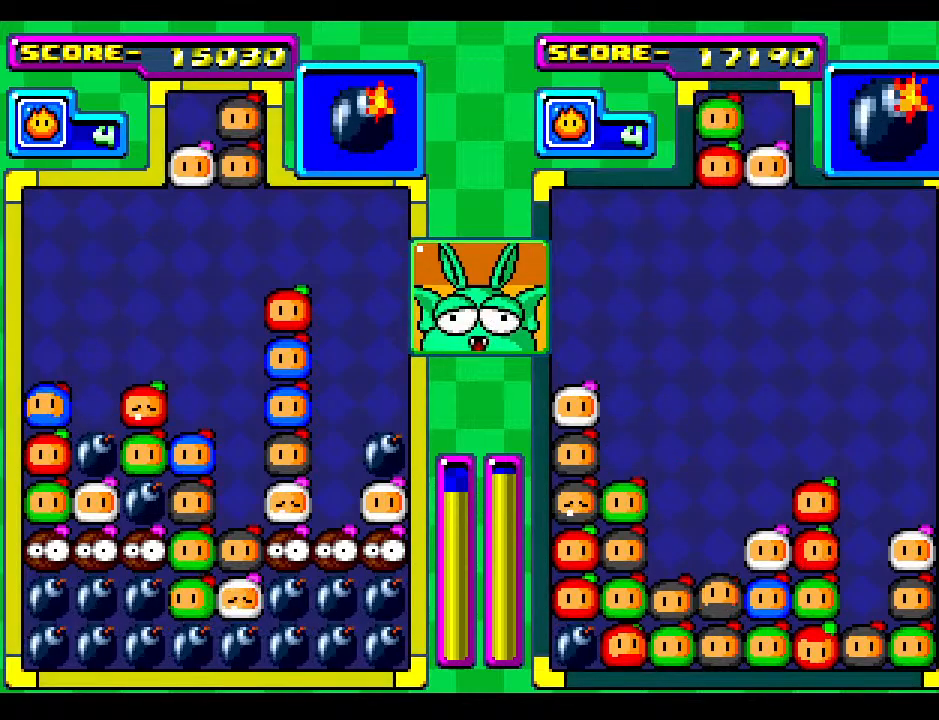
{"buttons": [], "events": []}
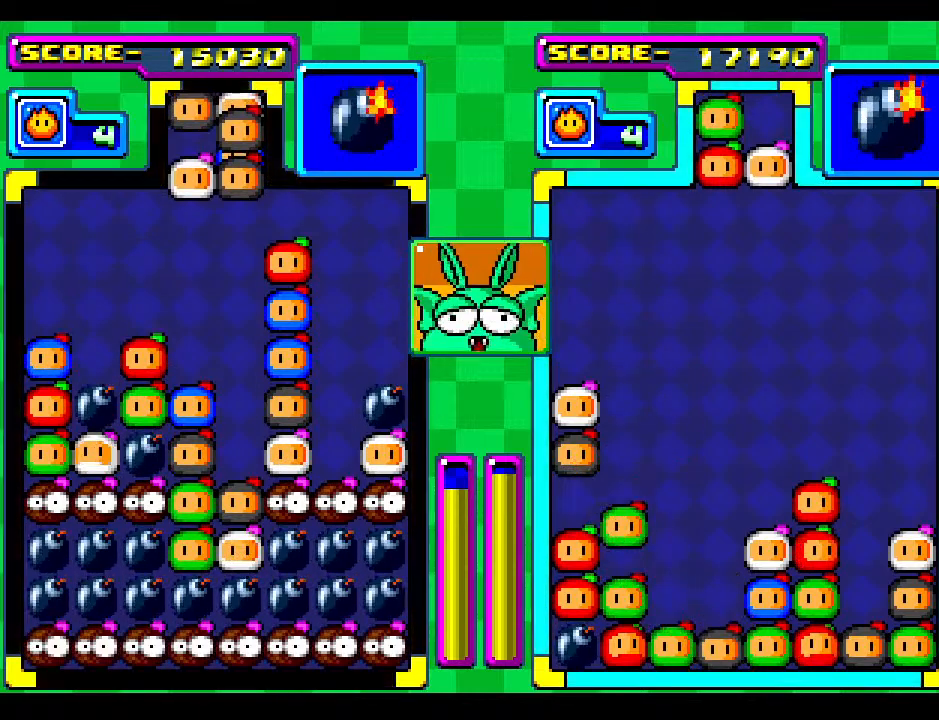
{"buttons": ["DPAD_RIGHT"], "events": [[167, "DPAD_LEFT", "down"], [267, "DPAD_LEFT", "up"], [500, "DPAD_RIGHT", "down"]]}
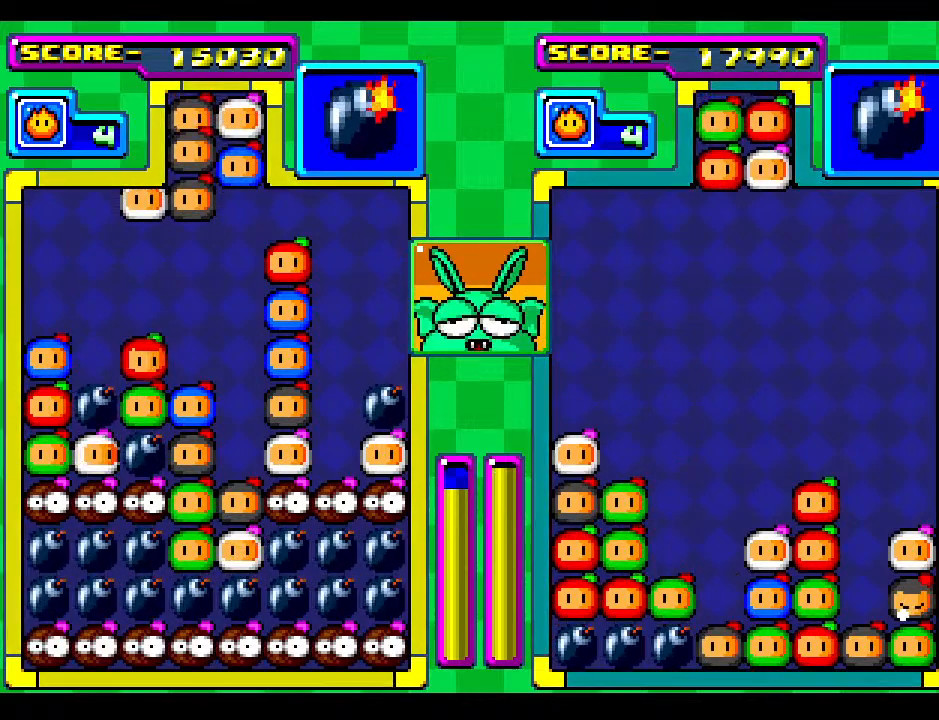
{"buttons": ["DPAD_DOWN"], "events": [[83, "DPAD_RIGHT", "up"], [283, "DPAD_DOWN", "down"]]}
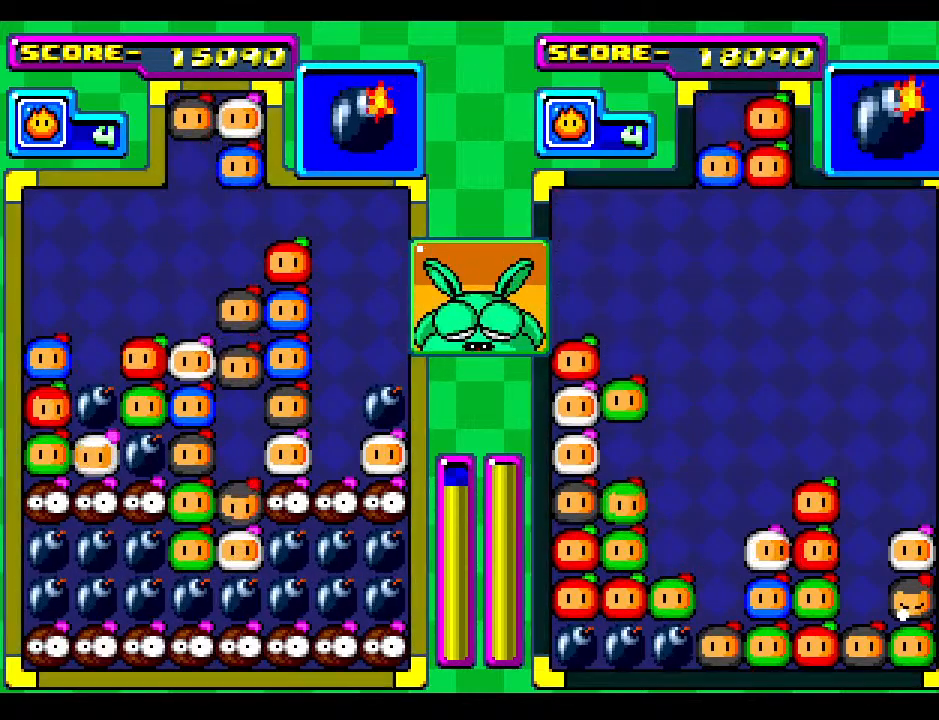
{"buttons": [], "events": [[133, "DPAD_DOWN", "up"], [200, "DPAD_DOWN", "down"], [367, "DPAD_DOWN", "up"]]}
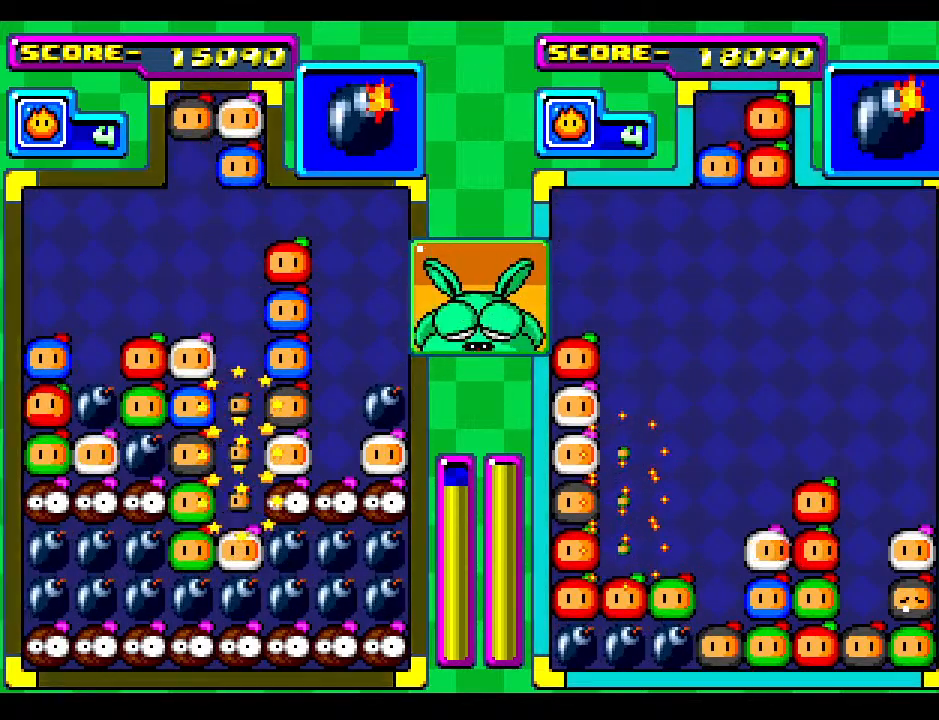
{"buttons": [], "events": []}
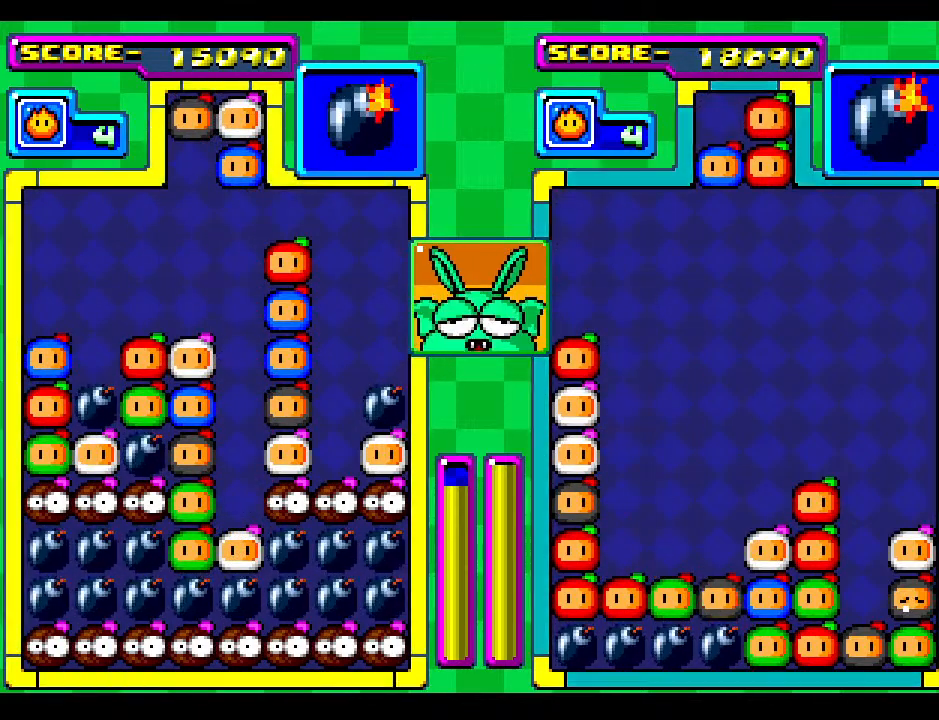
{"buttons": ["DPAD_DOWN"], "events": [[150, "DPAD_DOWN", "down"]]}
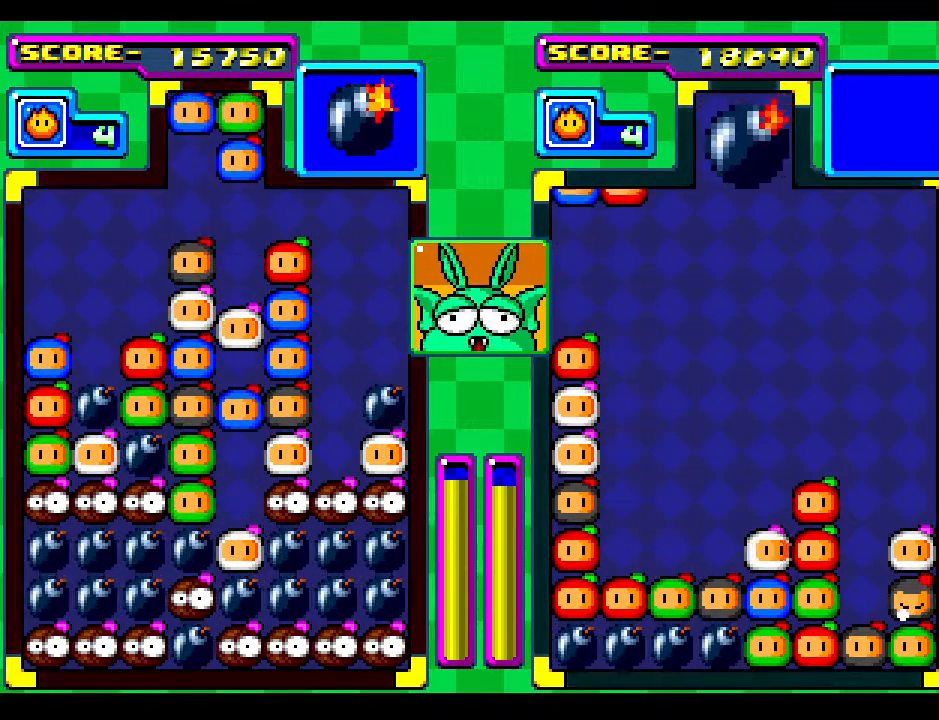
{"buttons": ["DPAD_RIGHT"], "events": [[150, "DPAD_DOWN", "up"], [450, "DPAD_RIGHT", "down"]]}
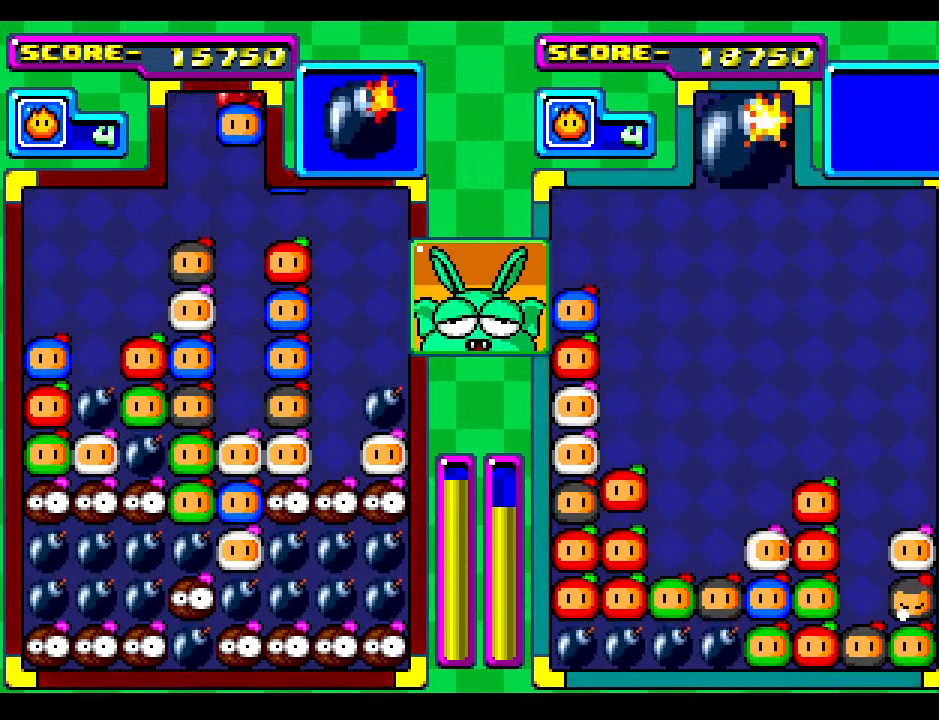
{"buttons": [], "events": [[50, "DPAD_RIGHT", "up"], [183, "DPAD_RIGHT", "down"], [283, "DPAD_RIGHT", "up"]]}